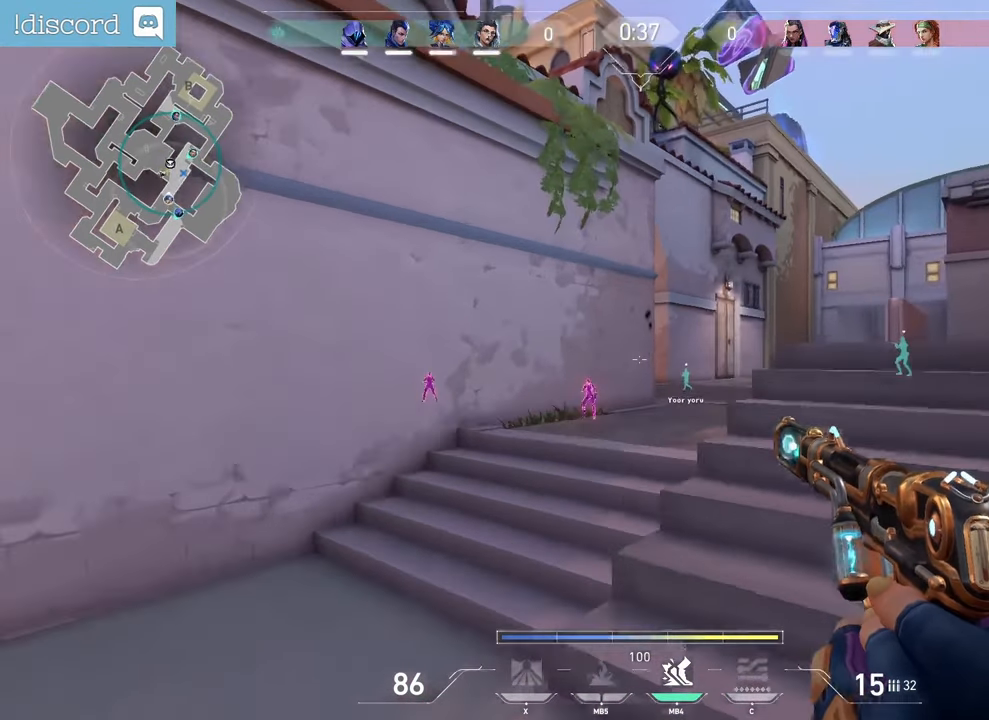
Gameplay with keyboard and mouse; each line is a JSON object with the keys and mouse buttons held at the frame after it. "events" lists presses ("down") and releases ("up") of "a", "ctrl", "d", "e", "f", "q", "r", "s", "shift", "space", "tab", "z", "mouse_left", "mouse_wheel", "mouse_right", "mouse_mb4" and "mouse_mb5" between this image and that frame as [ms after this image, input, new state], when the widget could be followed in between. "mouse_left", "mouse_wheel", "mouse_right", "mouse_mb4", "mouse_mb5" = the "left", "wheel", "right", "mb4", "mb5" buttons of the "mouse" list. No other keys are recorded. "wheel" means that the mouse wheel is clicked or scrolled. Not read: mouse_move.
{"keys": ["d", "z"], "mouse": [], "events": [[133, "z", "up"], [367, "z", "down"]]}
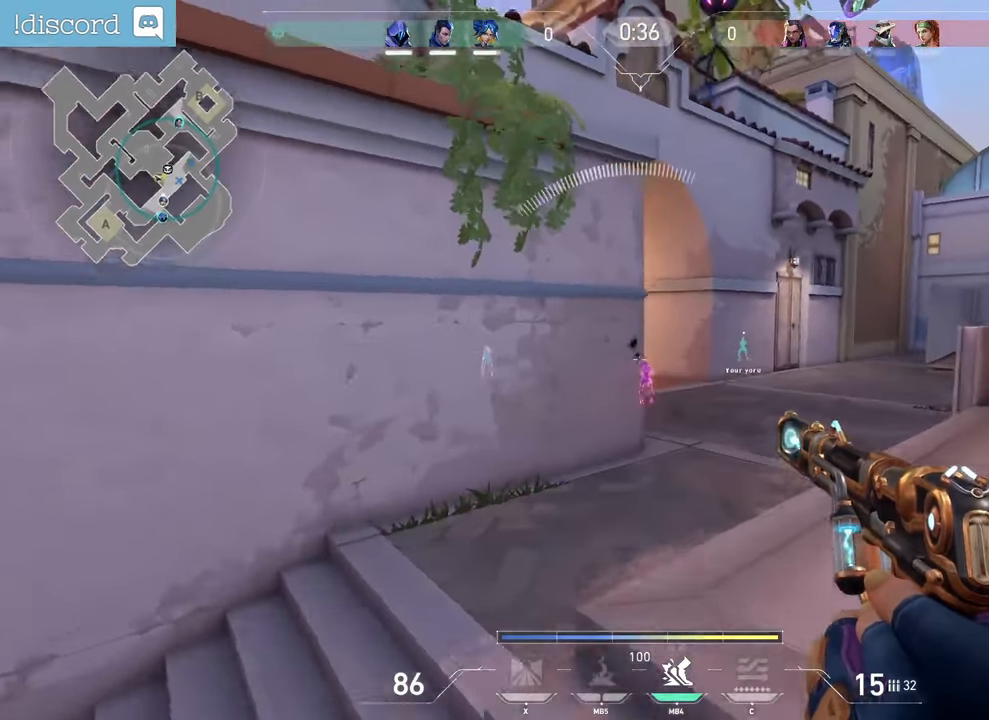
{"keys": [], "mouse": [], "events": [[183, "z", "up"], [333, "d", "up"]]}
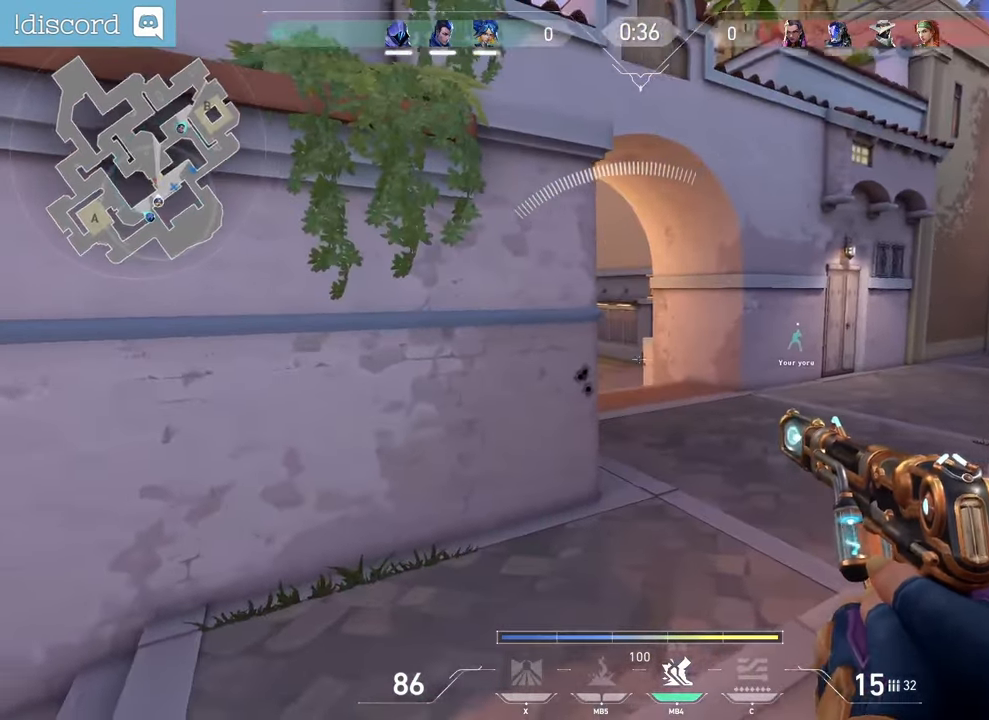
{"keys": ["q"], "mouse": [], "events": [[17, "d", "down"], [467, "d", "up"], [500, "q", "down"]]}
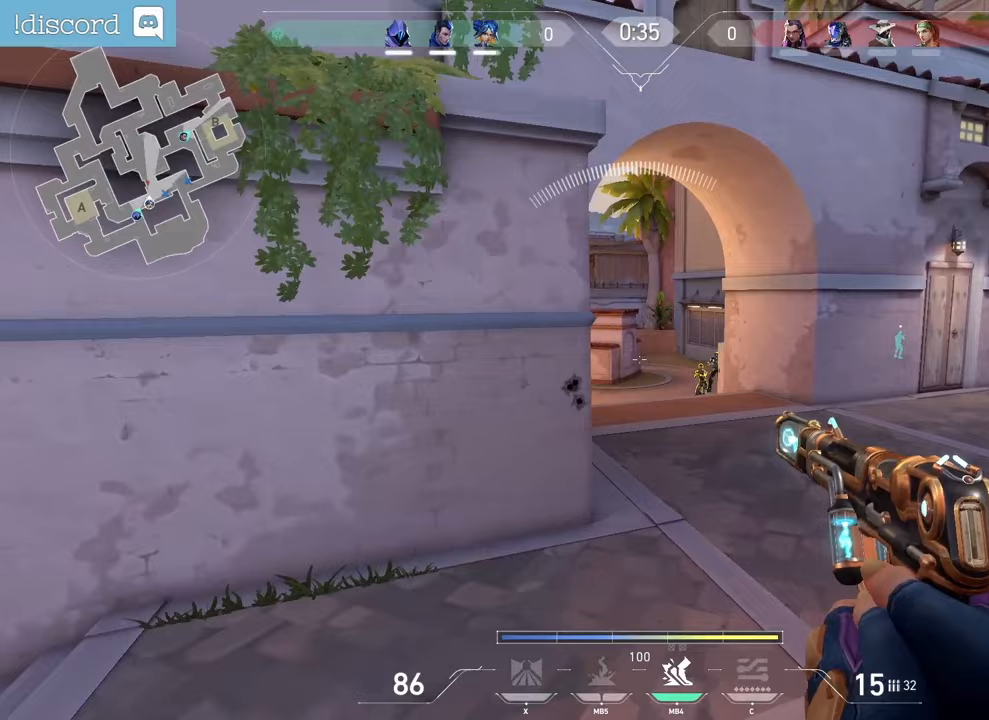
{"keys": ["q"], "mouse": ["left"], "events": [[317, "mouse_left", "down"], [417, "mouse_left", "up"], [467, "mouse_left", "down"]]}
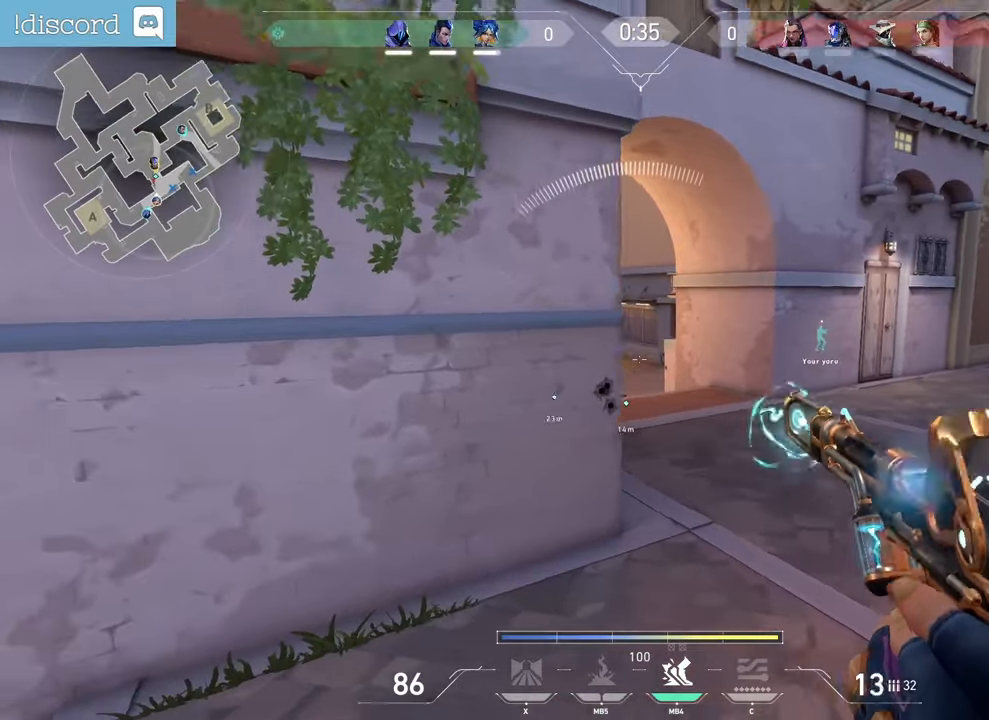
{"keys": ["q", "s"], "mouse": [], "events": [[67, "mouse_left", "up"], [117, "mouse_left", "down"], [133, "s", "down"], [217, "mouse_left", "up"], [317, "r", "down"], [433, "r", "up"]]}
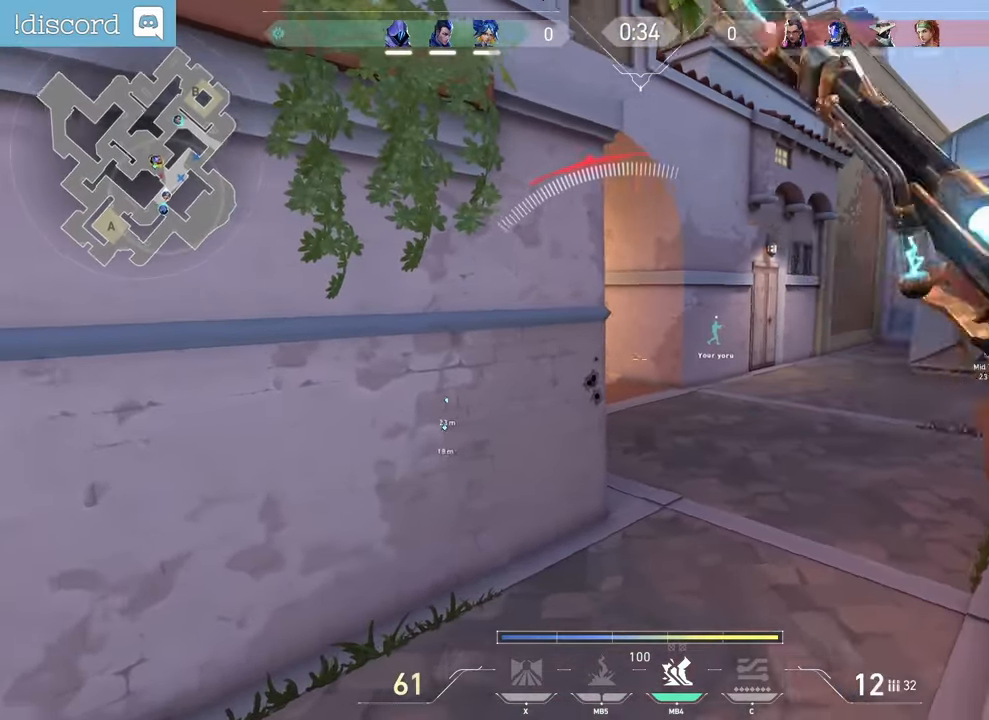
{"keys": ["s"], "mouse": [], "events": [[250, "q", "up"]]}
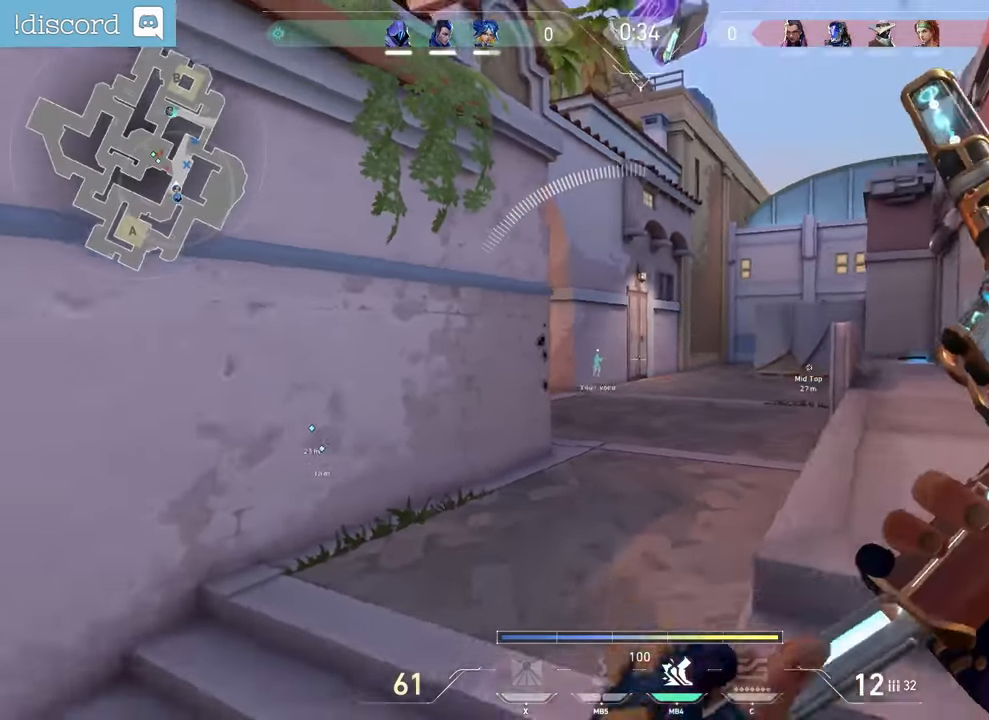
{"keys": ["d", "s"], "mouse": [], "events": [[267, "d", "down"]]}
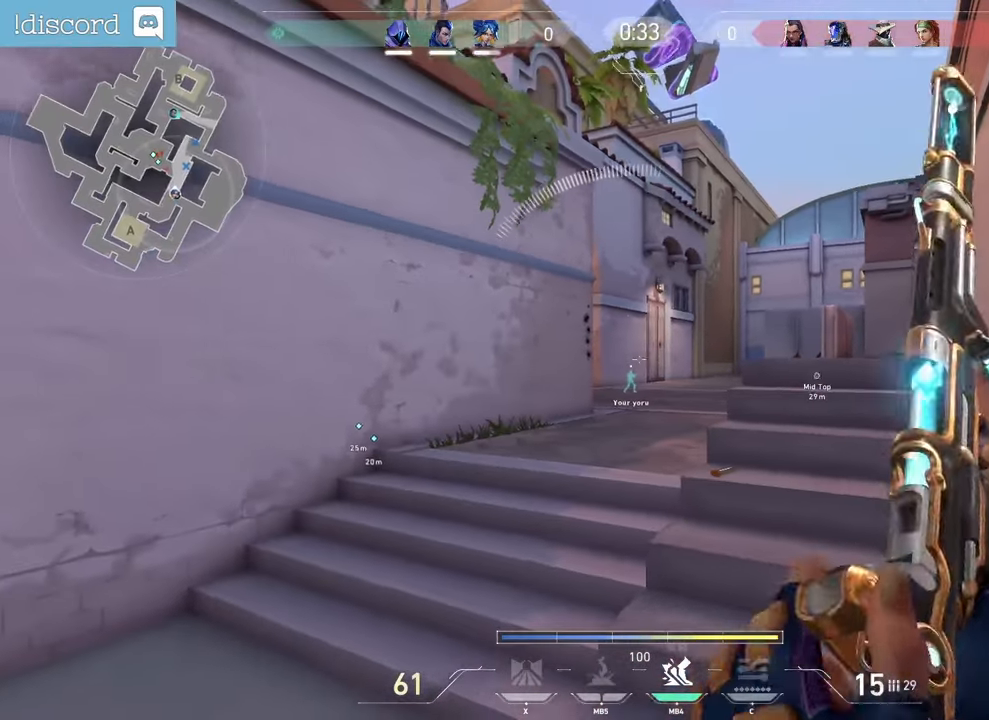
{"keys": ["q", "s"], "mouse": [], "events": [[50, "s", "up"], [150, "s", "down"], [217, "d", "up"], [233, "q", "down"]]}
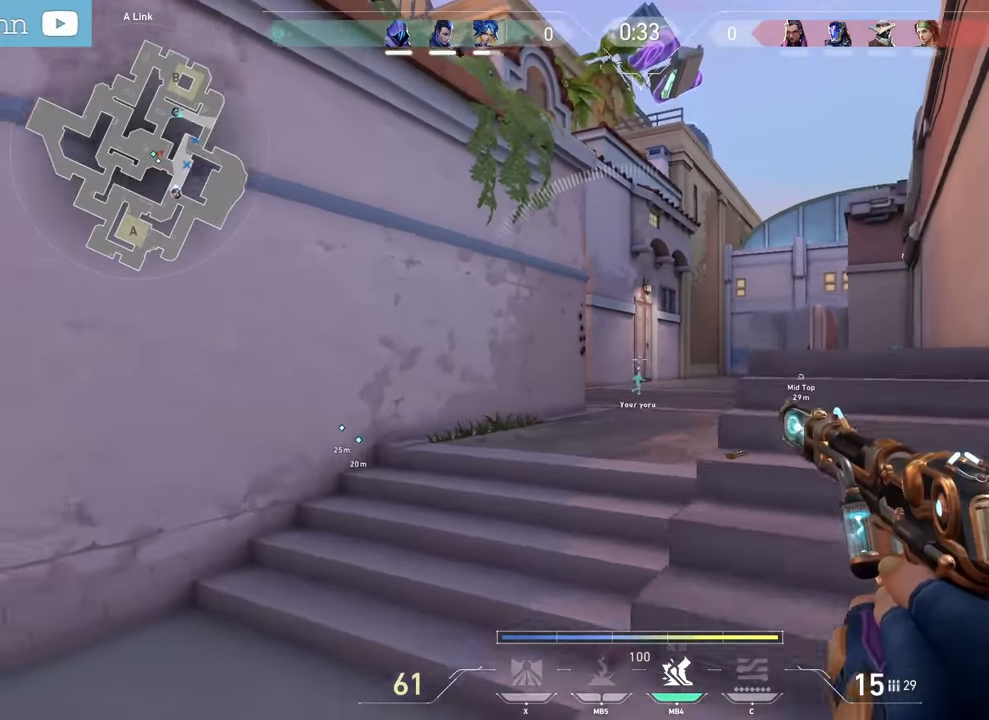
{"keys": ["d", "s"], "mouse": [], "events": [[267, "q", "up"], [283, "d", "down"]]}
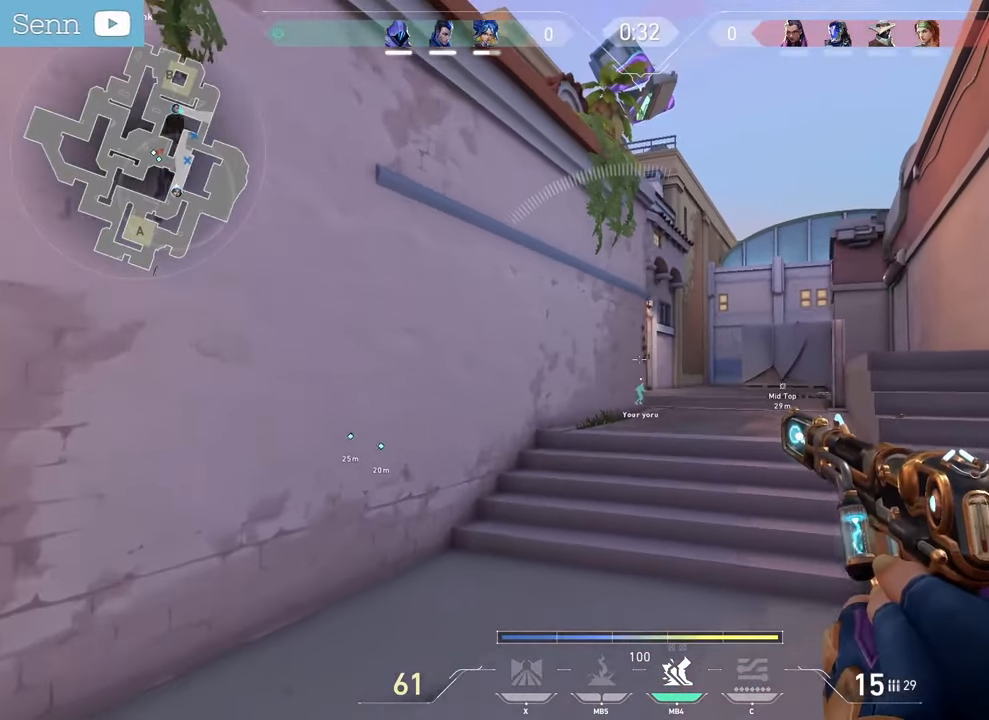
{"keys": ["d", "s"], "mouse": [], "events": []}
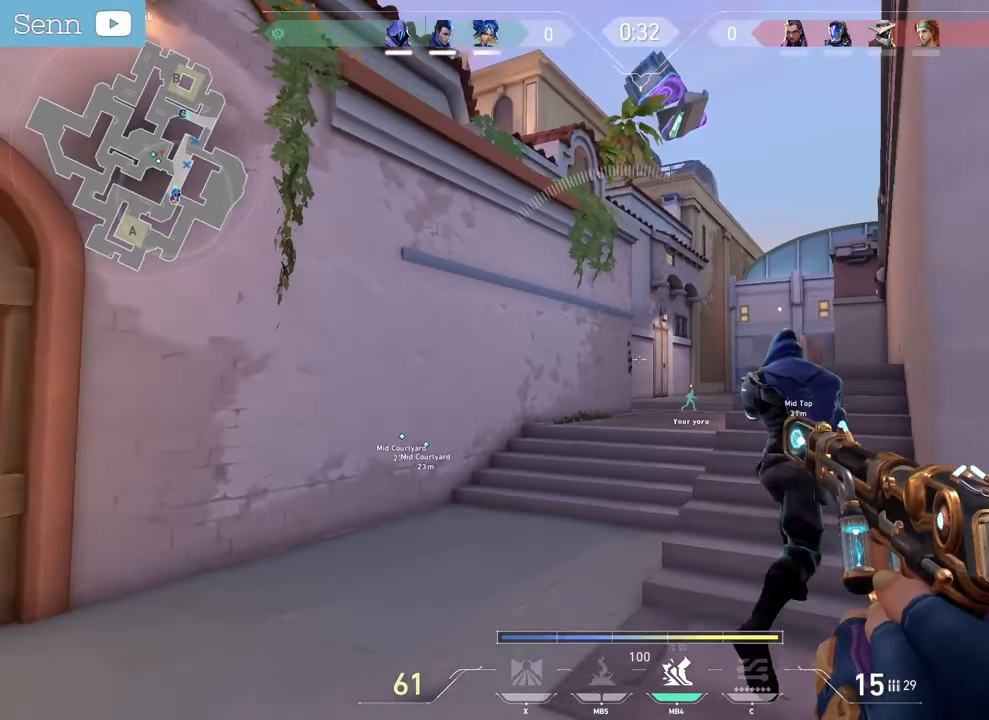
{"keys": ["d"], "mouse": [], "events": [[67, "s", "up"], [233, "d", "up"], [300, "q", "down"], [467, "d", "down"], [467, "q", "up"]]}
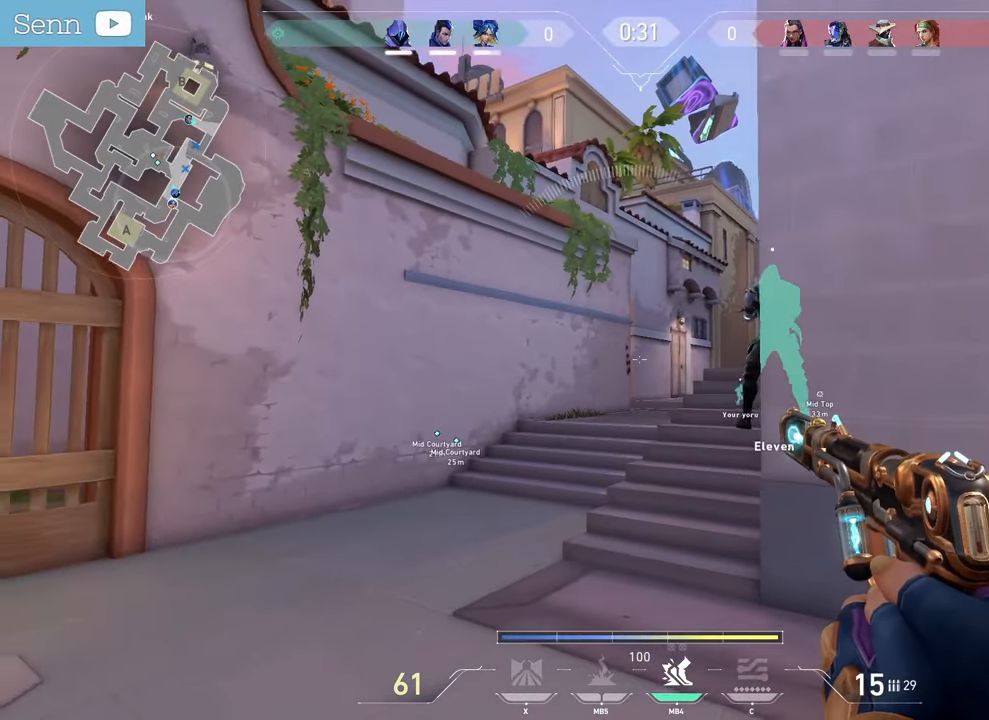
{"keys": [], "mouse": [], "events": [[67, "z", "down"], [133, "d", "up"], [217, "q", "down"], [383, "q", "up"], [400, "z", "up"]]}
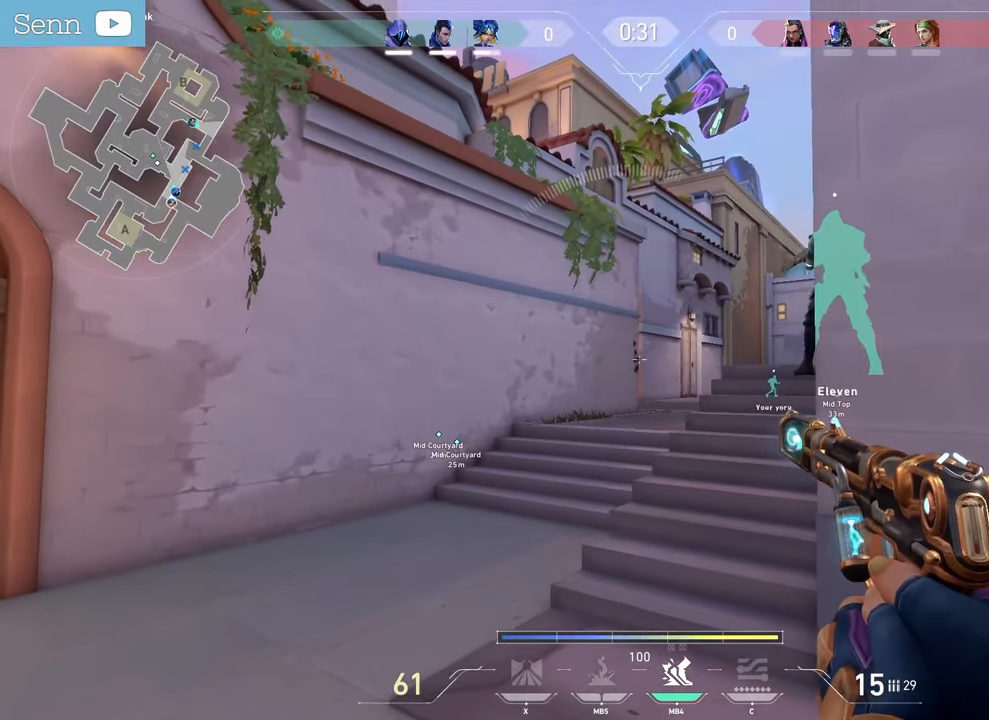
{"keys": [], "mouse": [], "events": []}
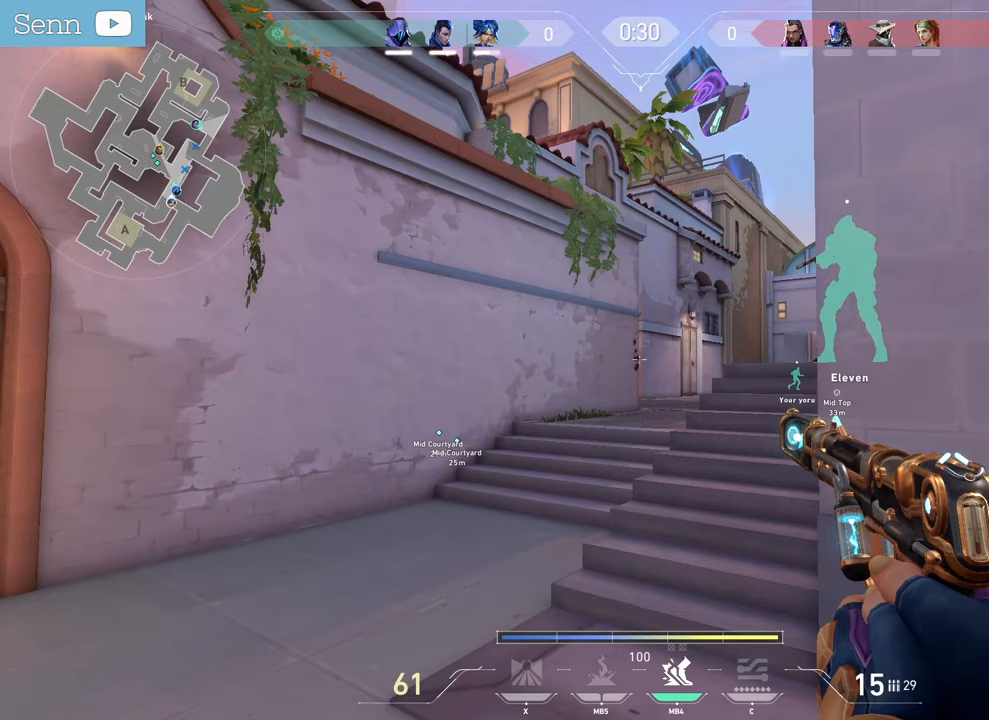
{"keys": ["z"], "mouse": [], "events": [[133, "q", "down"], [133, "z", "down"], [283, "z", "up"], [367, "q", "up"], [400, "z", "down"]]}
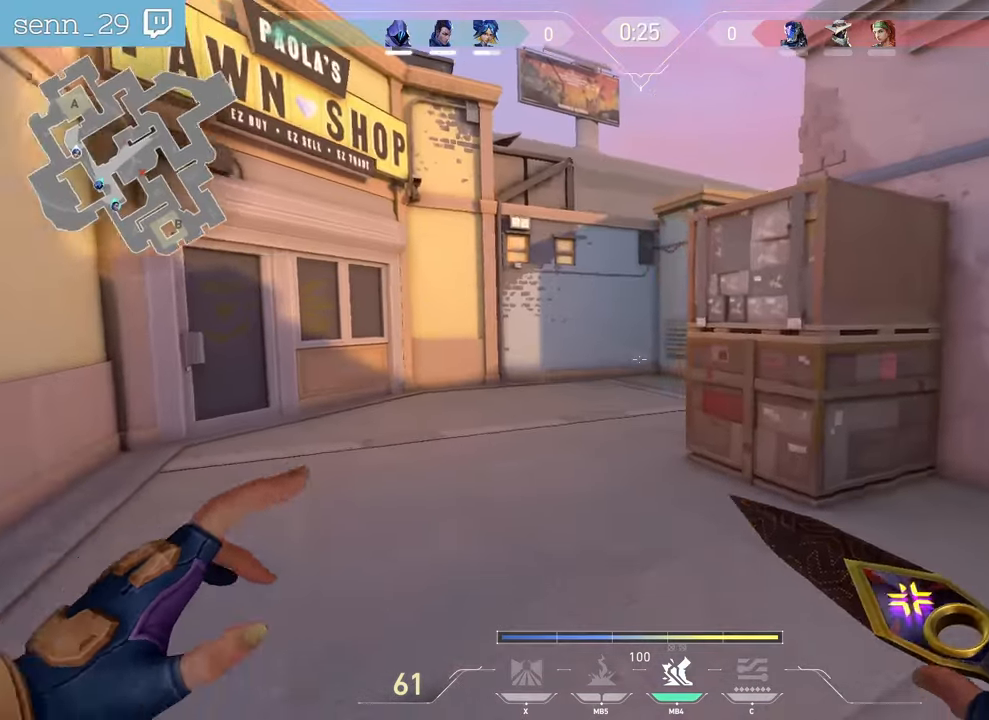
{"keys": ["tab"], "mouse": [], "events": [[50, "tab", "down"], [483, "z", "up"]]}
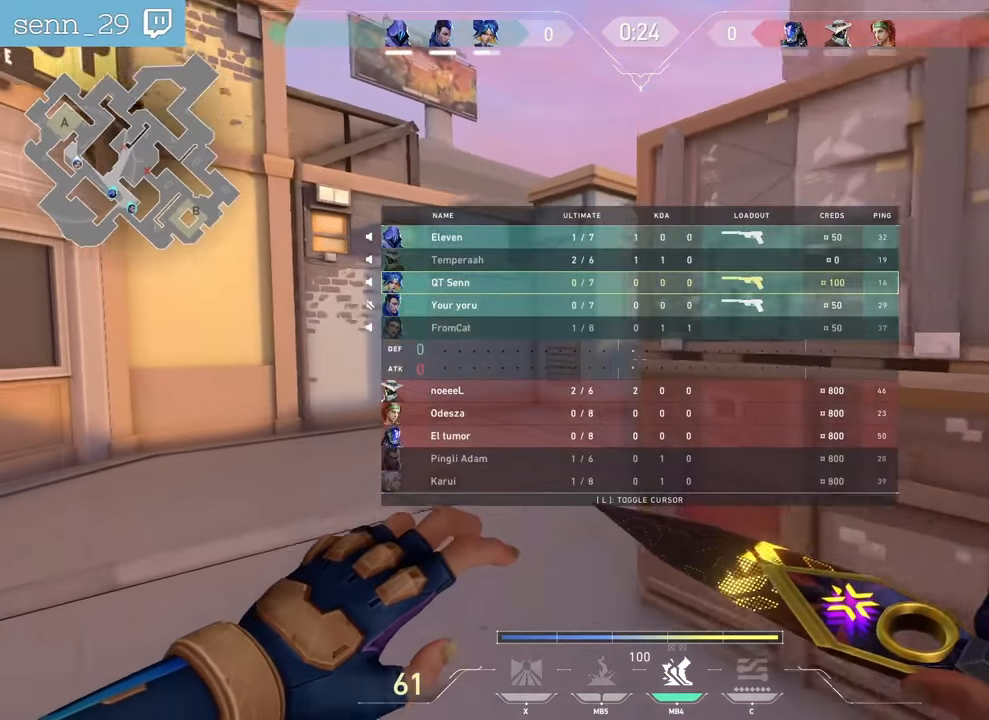
{"keys": ["q"], "mouse": [], "events": [[300, "tab", "up"], [433, "q", "down"]]}
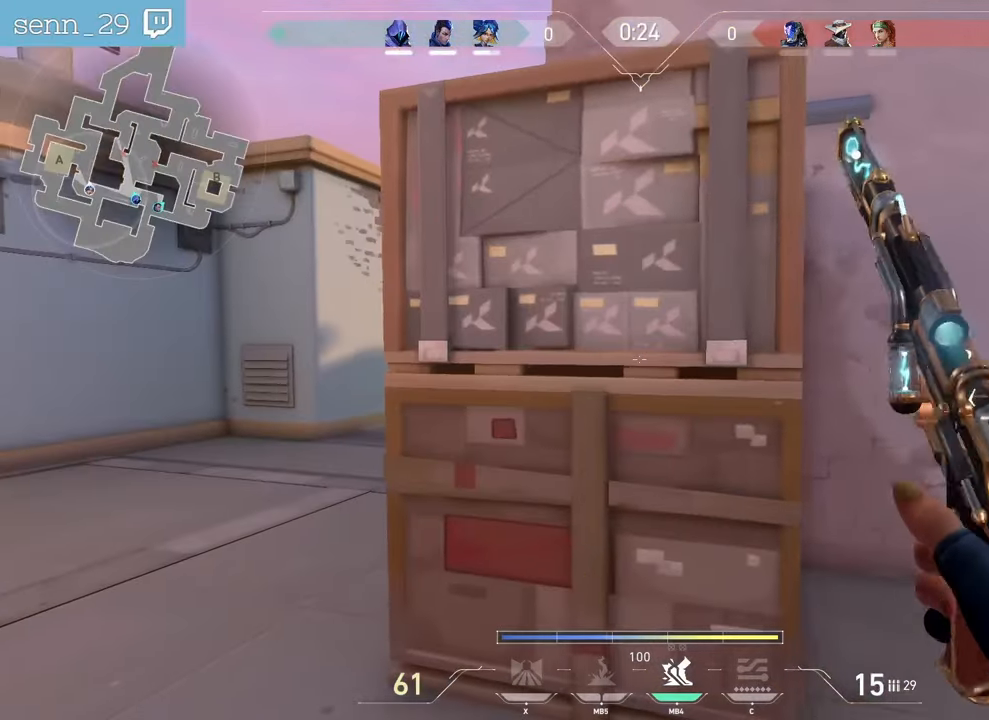
{"keys": [], "mouse": [], "events": [[433, "q", "up"]]}
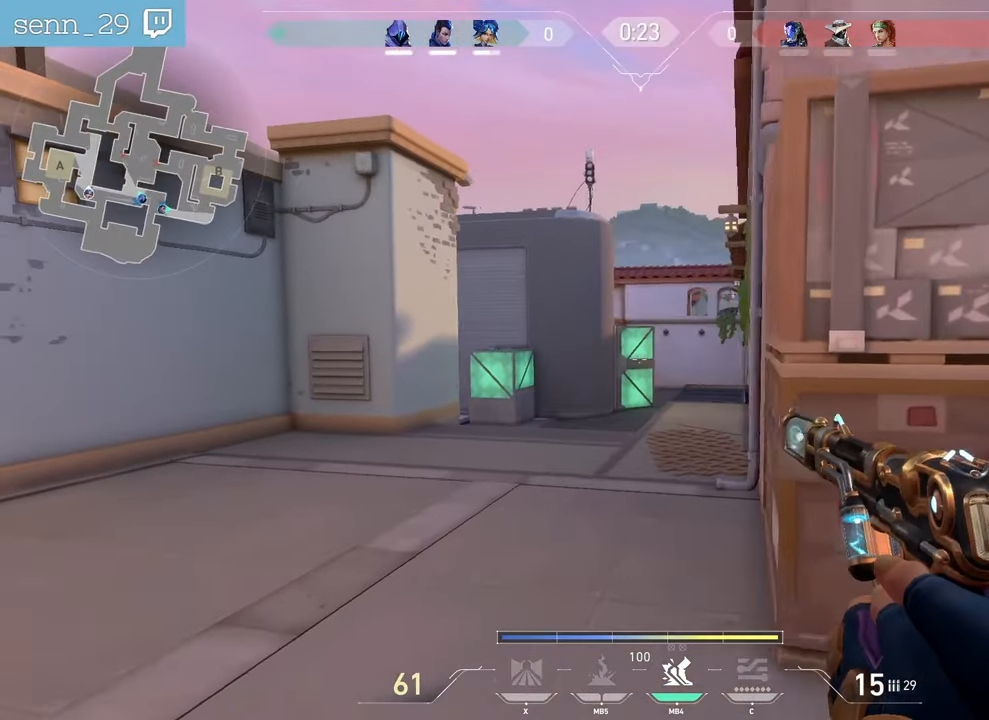
{"keys": [], "mouse": ["left"], "events": [[67, "d", "down"], [200, "d", "up"], [267, "q", "down"], [350, "q", "up"], [450, "mouse_left", "down"]]}
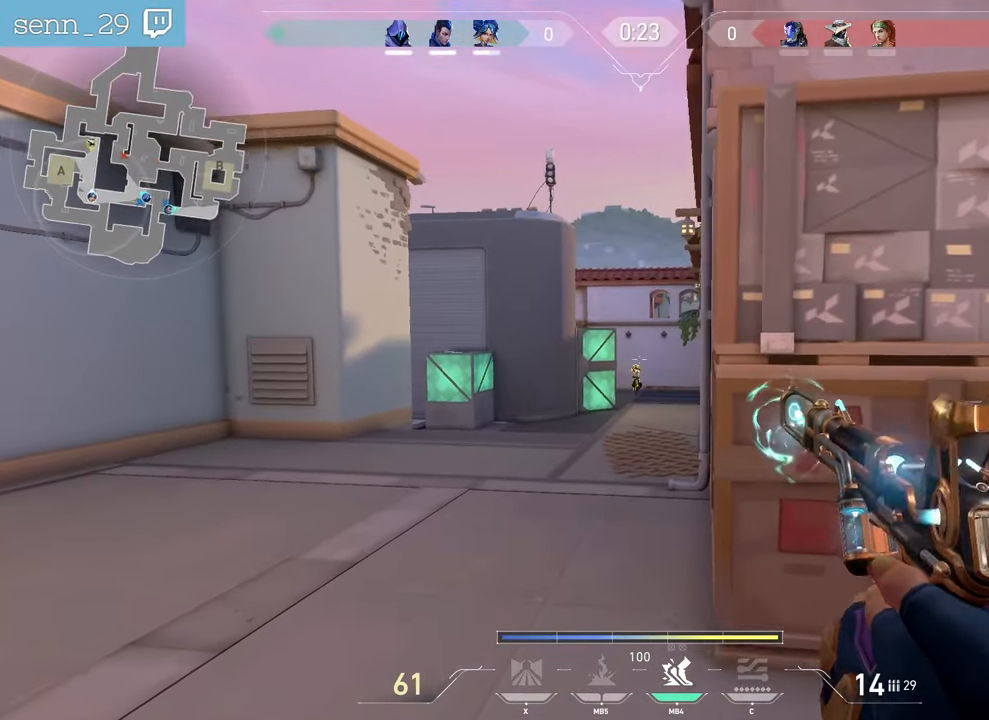
{"keys": ["q"], "mouse": [], "events": [[17, "d", "down"], [50, "mouse_left", "up"], [300, "d", "up"], [400, "q", "down"]]}
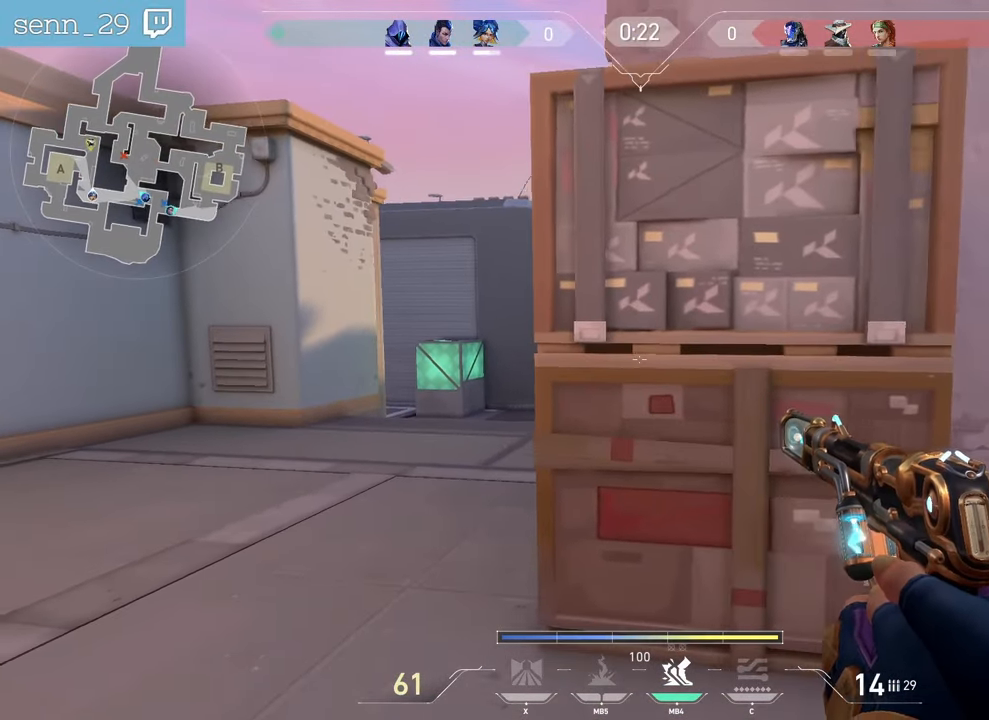
{"keys": [], "mouse": [], "events": [[217, "q", "up"]]}
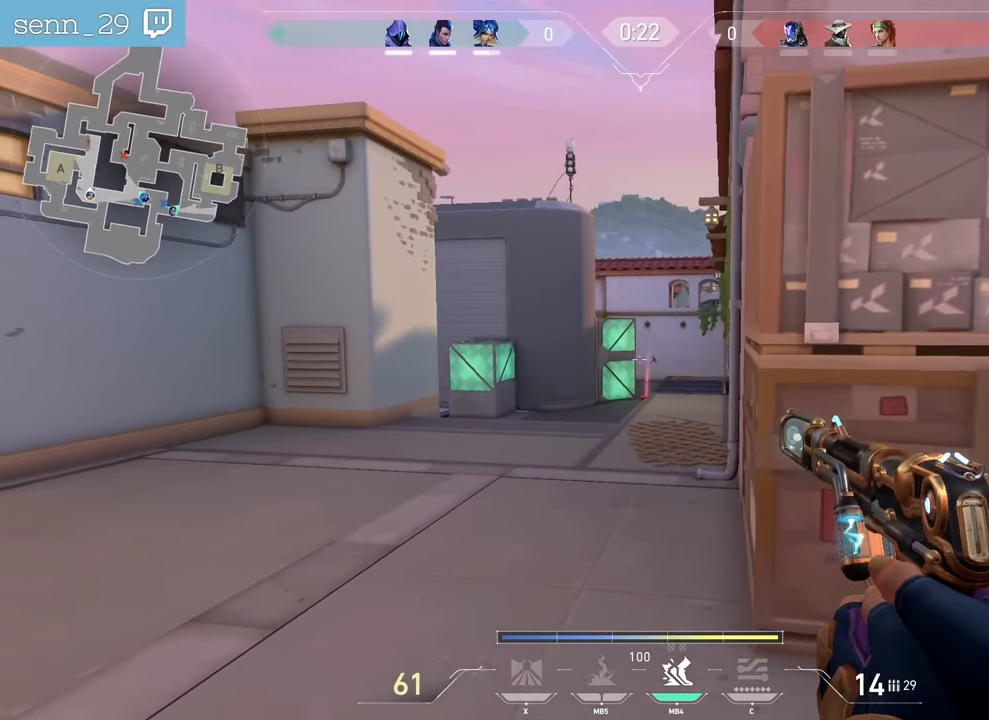
{"keys": [], "mouse": [], "events": [[17, "mouse_left", "down"], [50, "d", "down"], [133, "mouse_left", "up"], [233, "d", "up"]]}
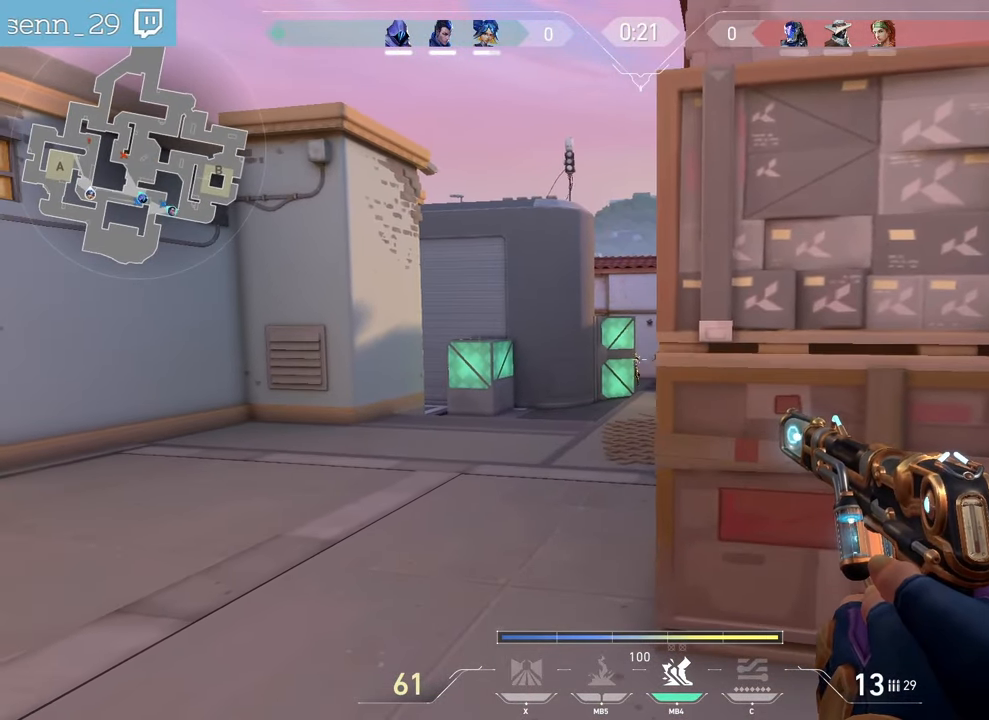
{"keys": [], "mouse": ["left"], "events": [[300, "mouse_left", "down"], [433, "mouse_left", "up"], [483, "mouse_left", "down"]]}
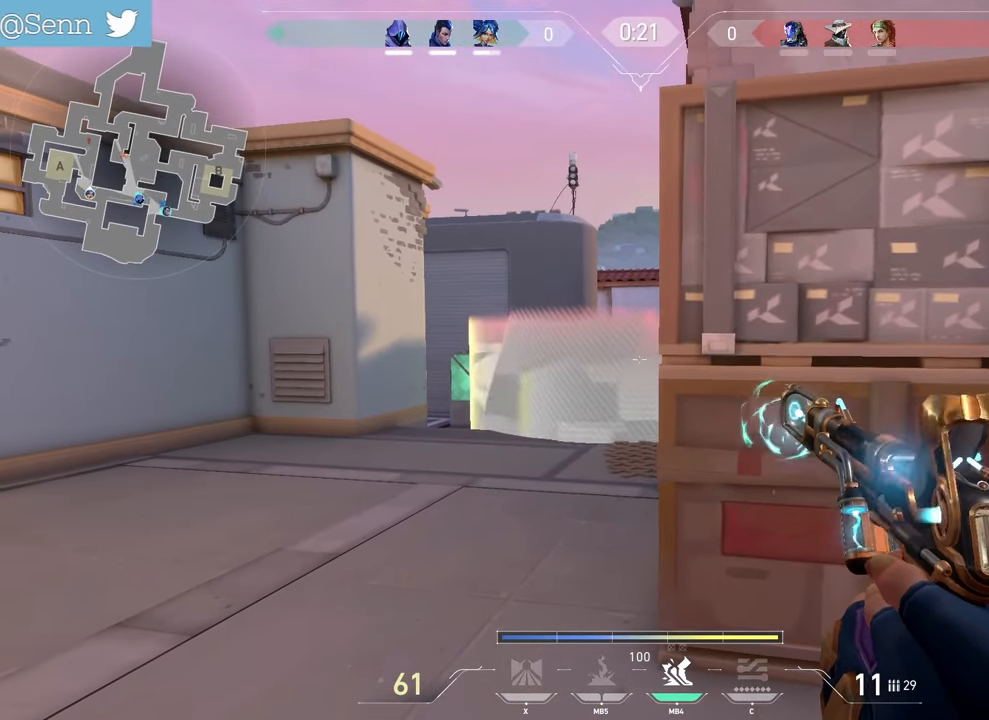
{"keys": [], "mouse": ["left"], "events": [[100, "mouse_left", "up"], [150, "mouse_left", "down"], [250, "mouse_left", "up"], [317, "mouse_left", "down"], [417, "mouse_left", "up"], [467, "mouse_left", "down"]]}
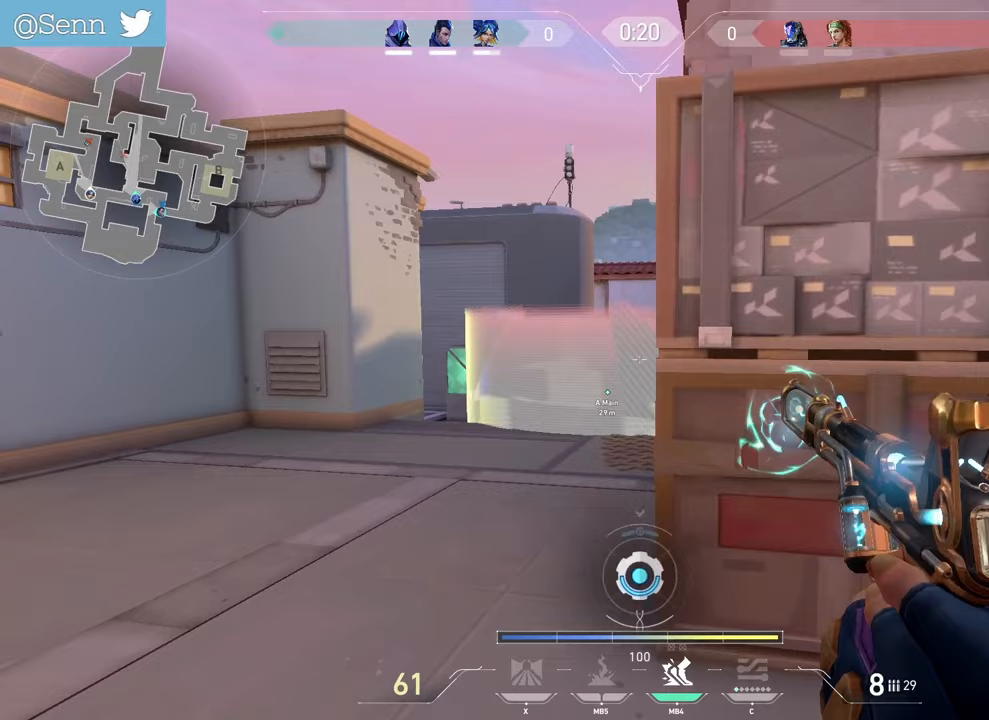
{"keys": ["d"], "mouse": [], "events": [[67, "mouse_left", "up"], [133, "mouse_left", "down"], [217, "mouse_left", "up"], [267, "d", "down"], [283, "r", "down"], [400, "r", "up"]]}
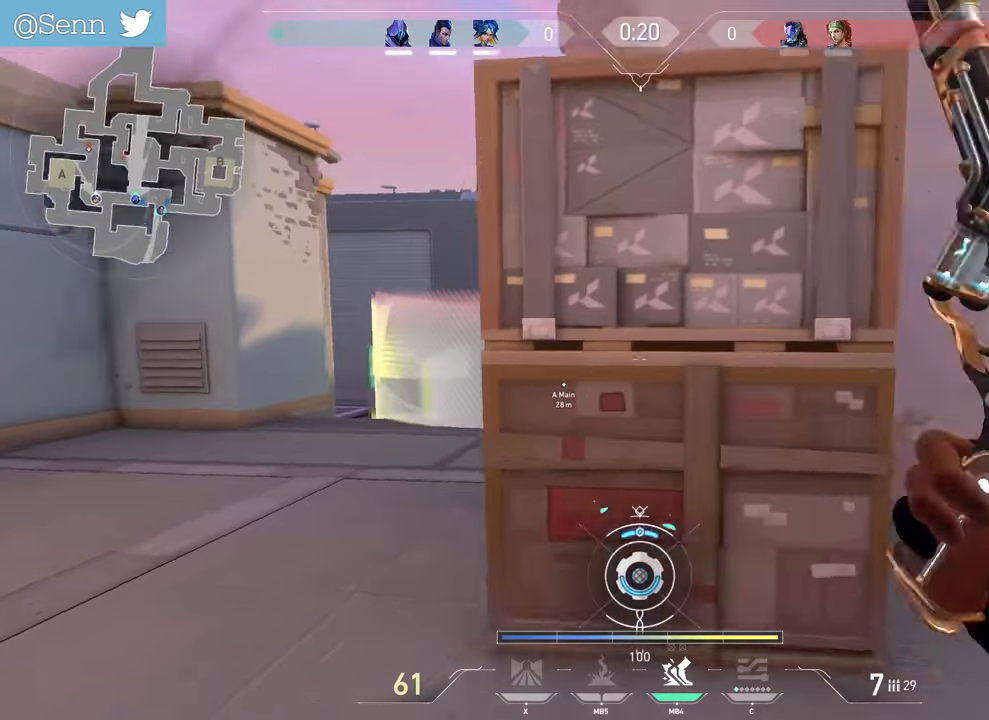
{"keys": [], "mouse": [], "events": [[183, "d", "up"]]}
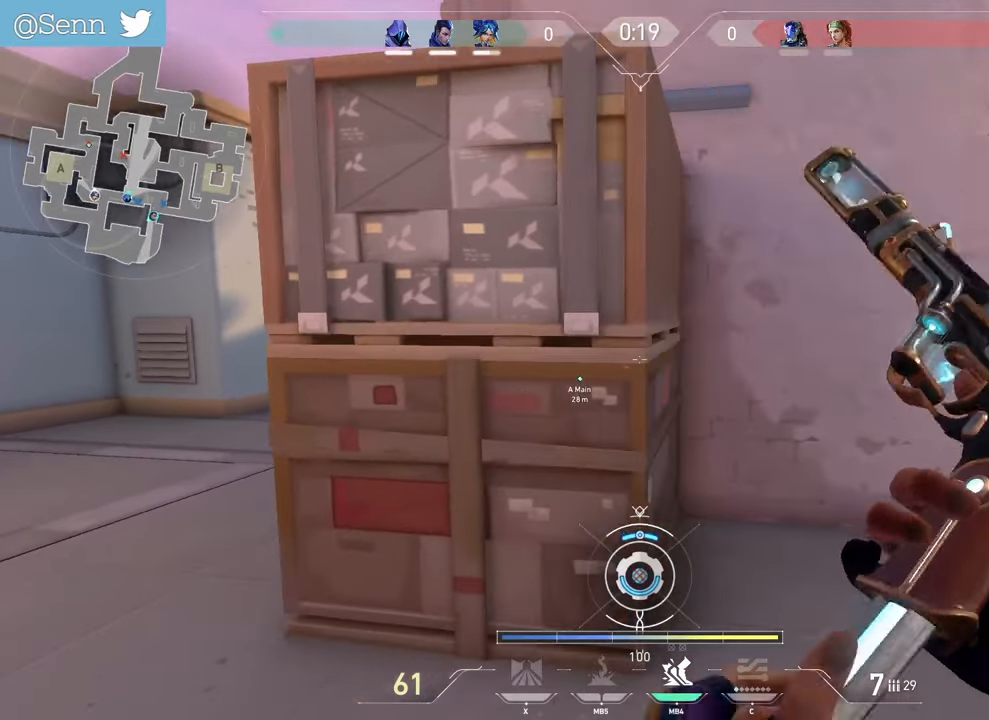
{"keys": ["q"], "mouse": [], "events": [[383, "q", "down"]]}